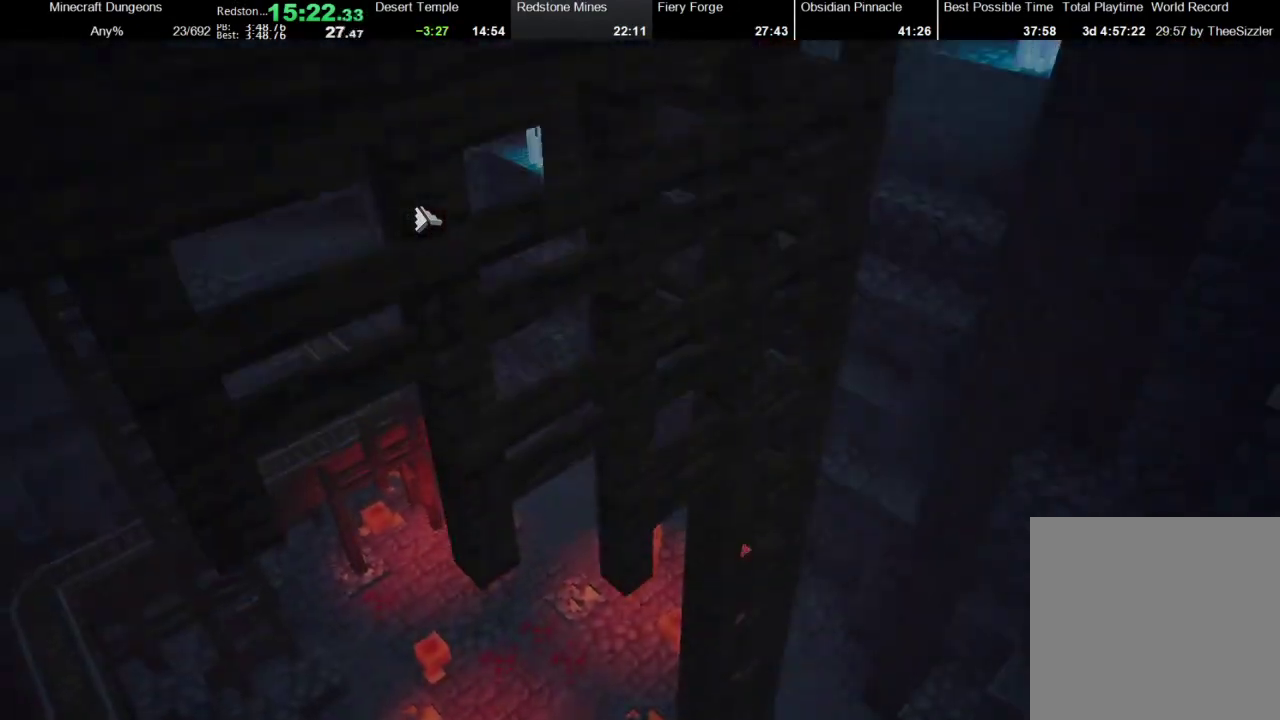
Gameplay with a controller (Xbox layout); each line is a JSON object with the inputs held at the frame after it. "events" lists button and stick changes between this image and that frame as [ms after this image, input, new state], when the widget could be followed in between. Not read: L3 R1 R3.
{"buttons": [], "left_stick": "left", "right_stick": "center", "events": [[67, "A", "down"], [167, "left_stick", "left"], [267, "A", "up"]]}
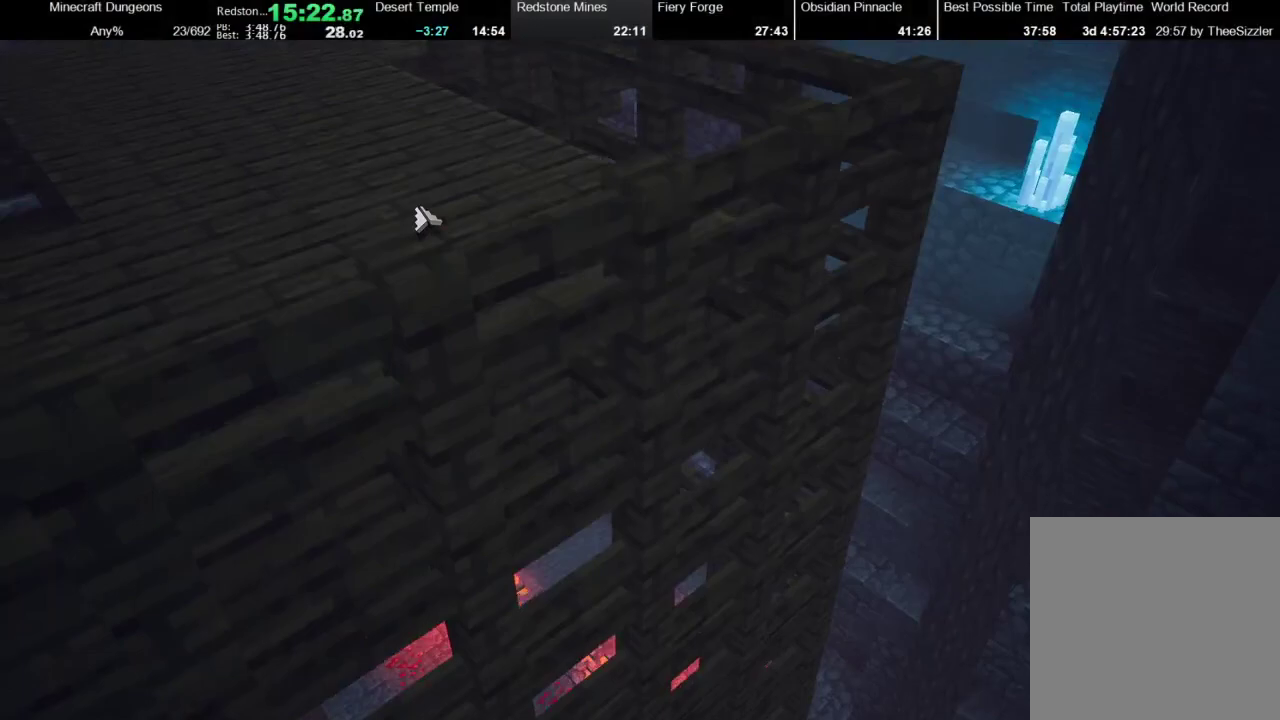
{"buttons": ["X"], "left_stick": "down-left", "right_stick": "center", "events": [[33, "A", "down"], [133, "left_stick", "down-left"], [300, "A", "up"], [467, "X", "down"]]}
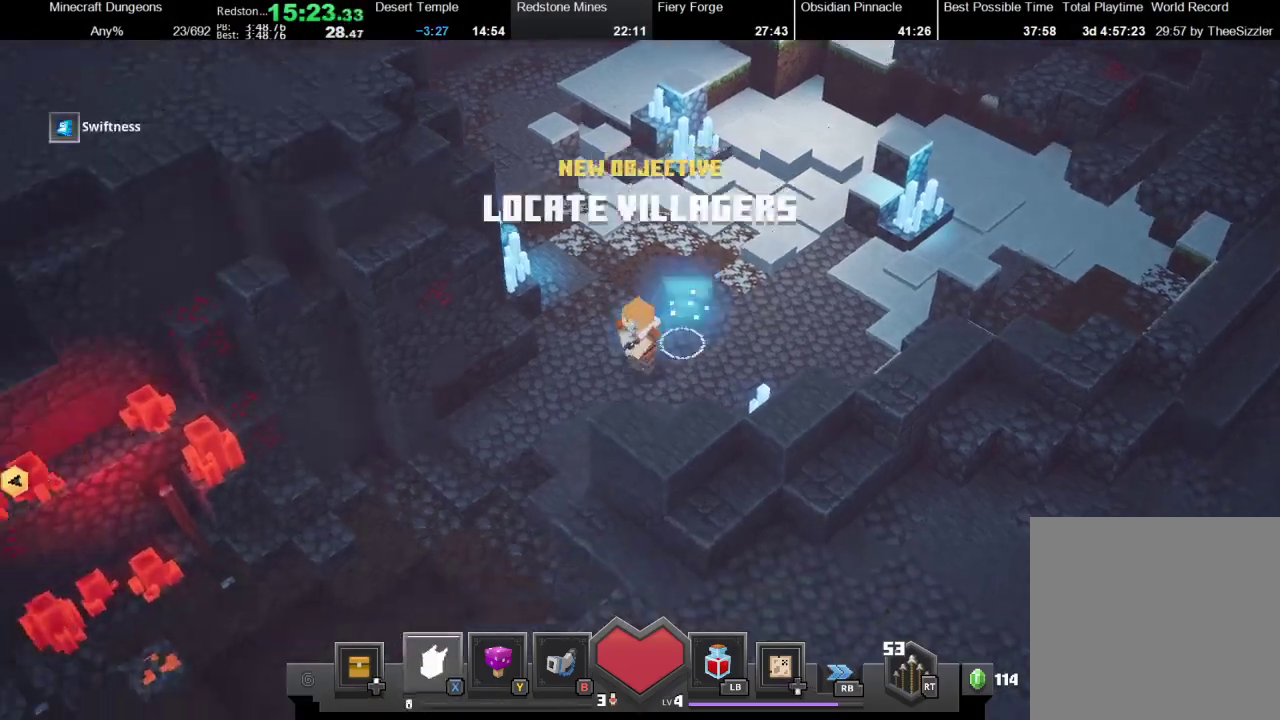
{"buttons": ["Y"], "left_stick": "down", "right_stick": "center", "events": [[67, "X", "up"], [367, "left_stick", "down"], [400, "Y", "down"]]}
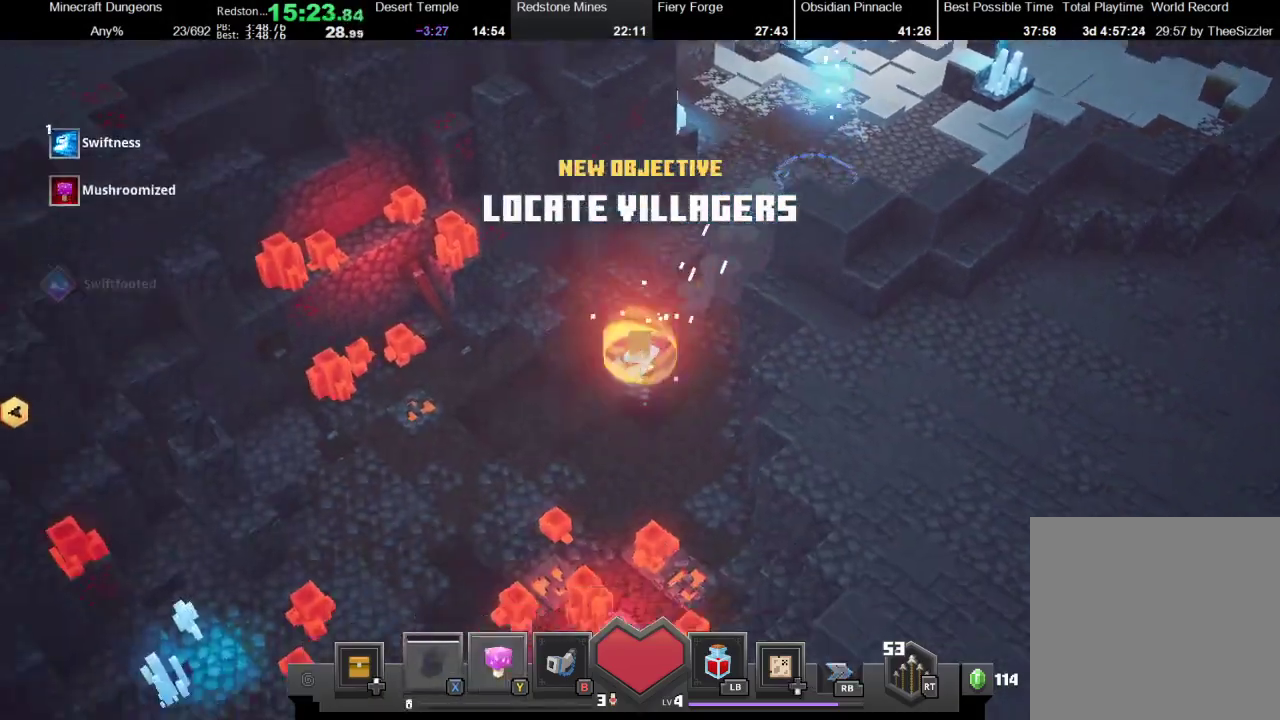
{"buttons": [], "left_stick": "down", "right_stick": "center", "events": [[33, "Y", "up"]]}
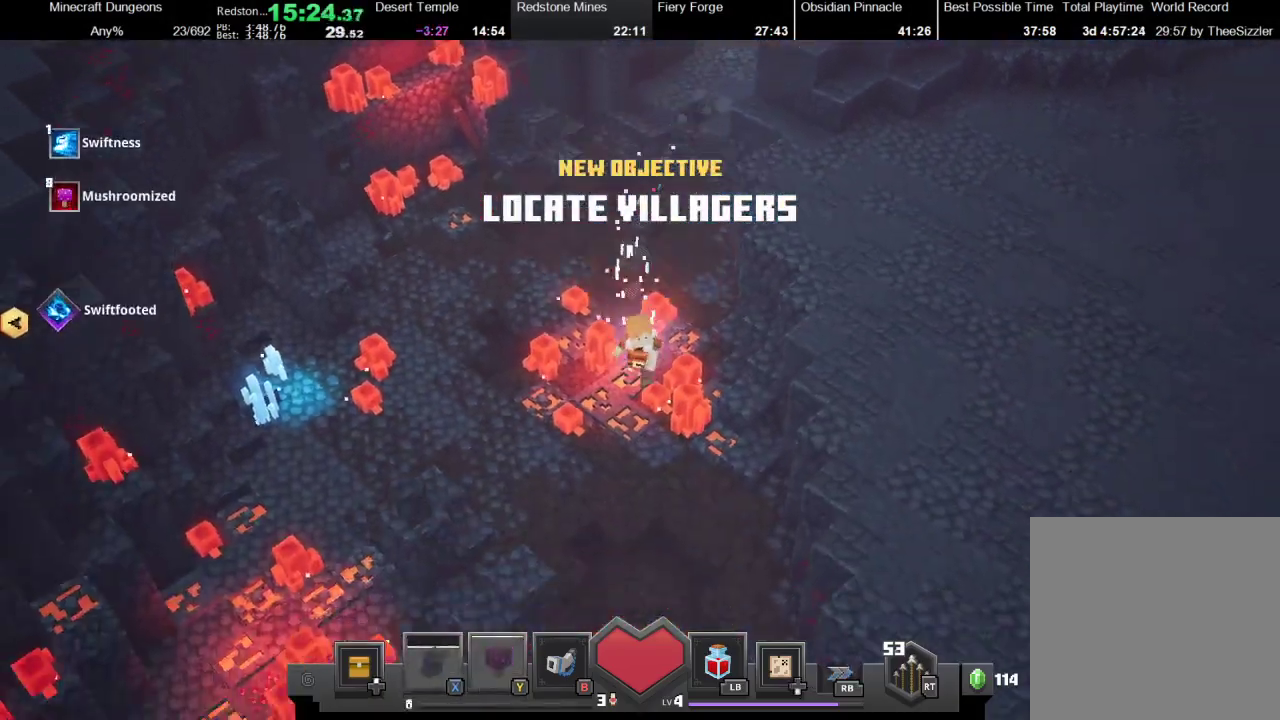
{"buttons": [], "left_stick": "down", "right_stick": "center", "events": []}
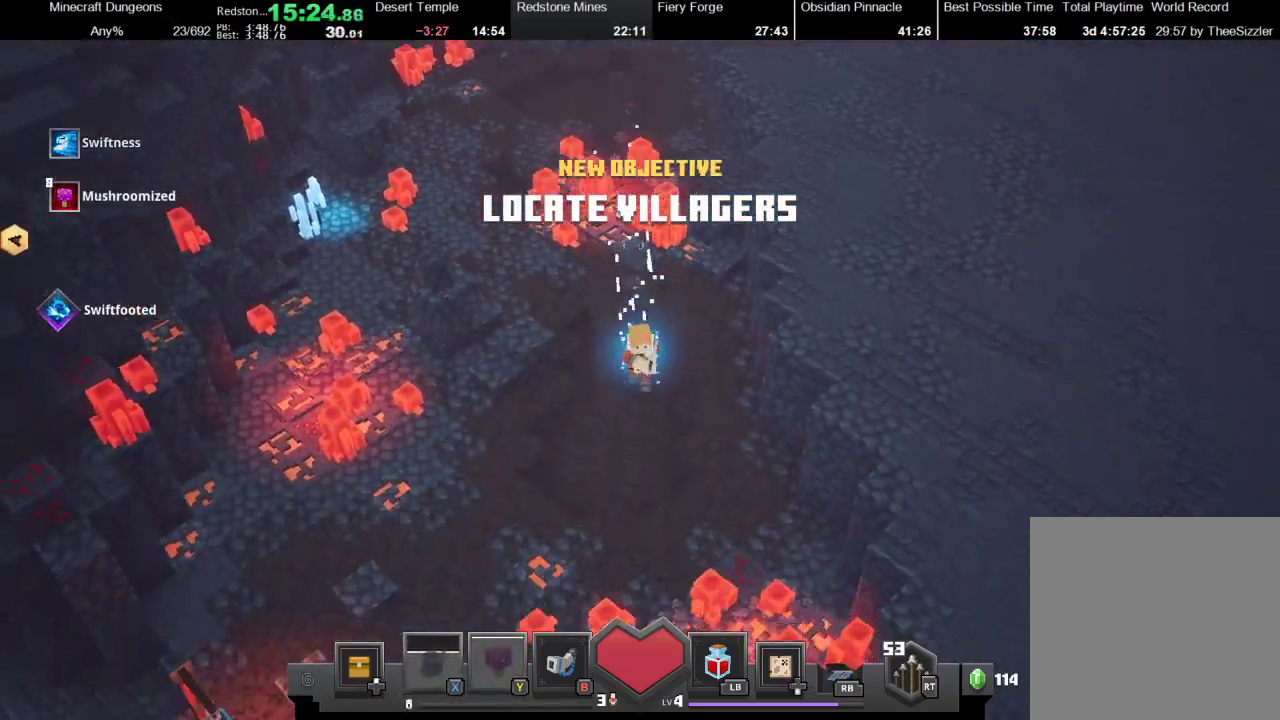
{"buttons": [], "left_stick": "down-left", "right_stick": "center", "events": [[267, "DPAD_RIGHT", "down"], [333, "DPAD_RIGHT", "up"], [467, "left_stick", "down-left"]]}
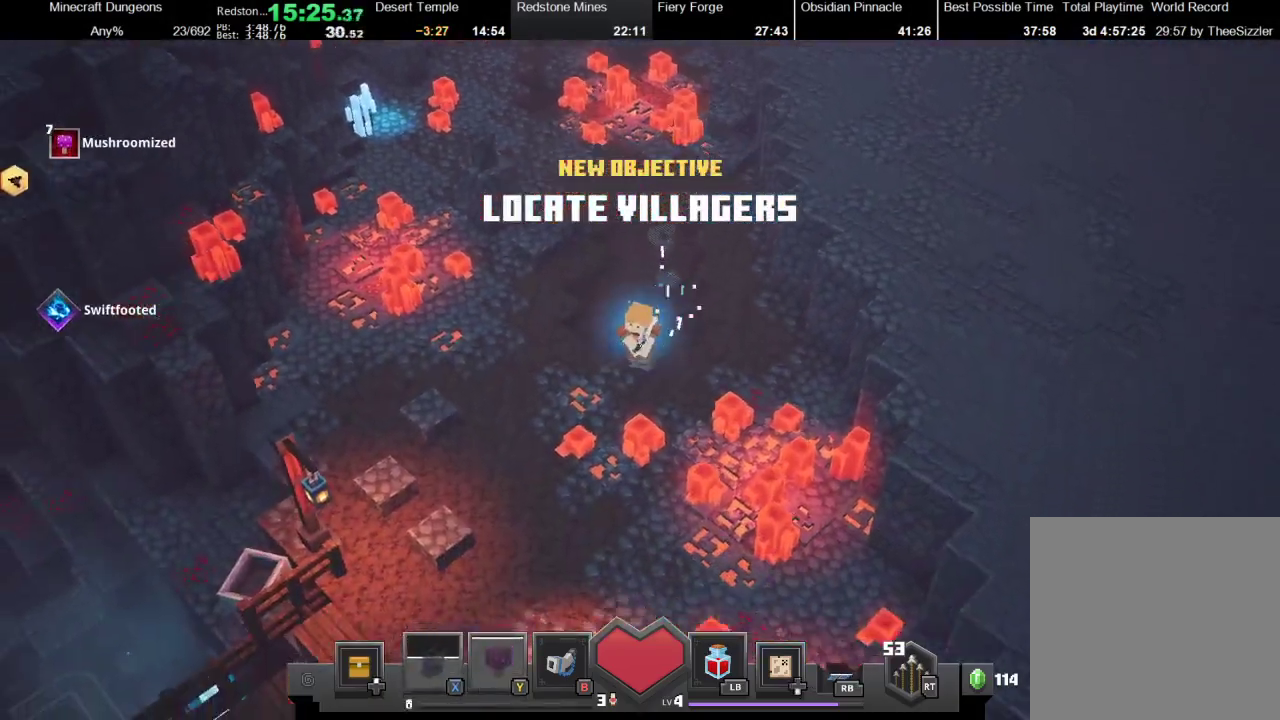
{"buttons": [], "left_stick": "down-left", "right_stick": "center", "events": []}
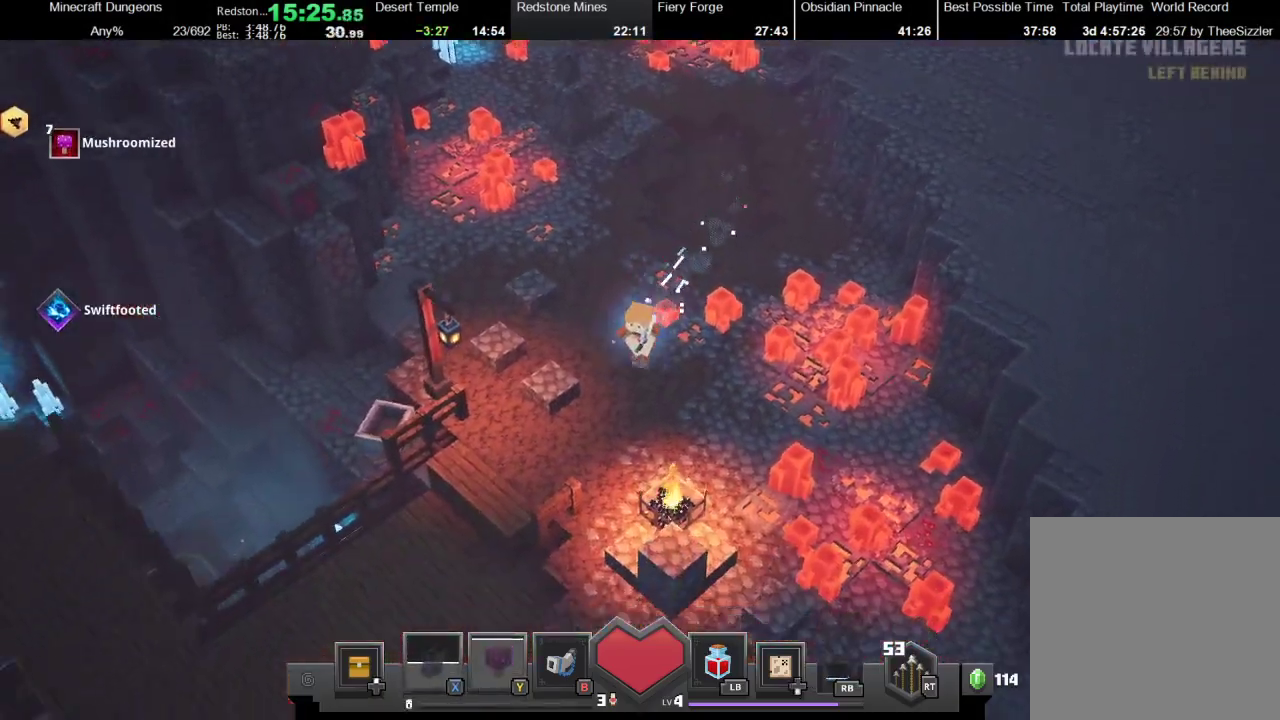
{"buttons": [], "left_stick": "down-left", "right_stick": "center", "events": [[133, "DPAD_DOWN", "down"], [300, "DPAD_DOWN", "up"]]}
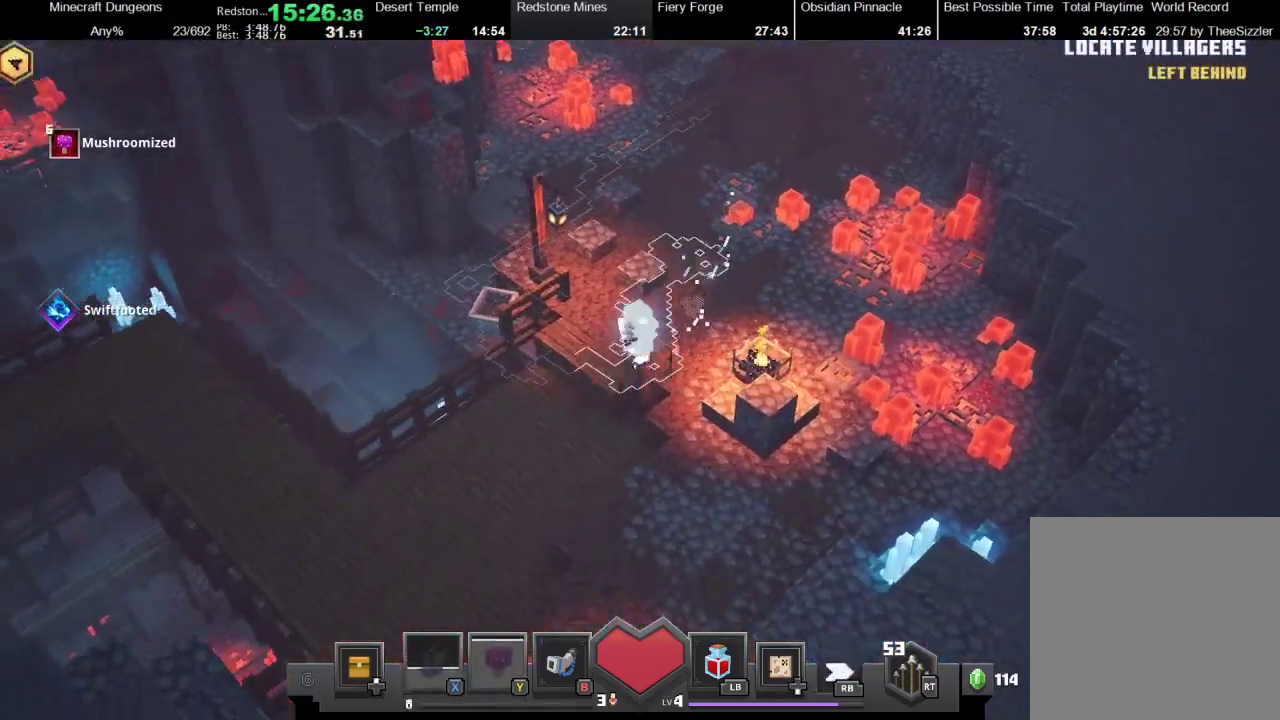
{"buttons": [], "left_stick": "down-left", "right_stick": "center", "events": []}
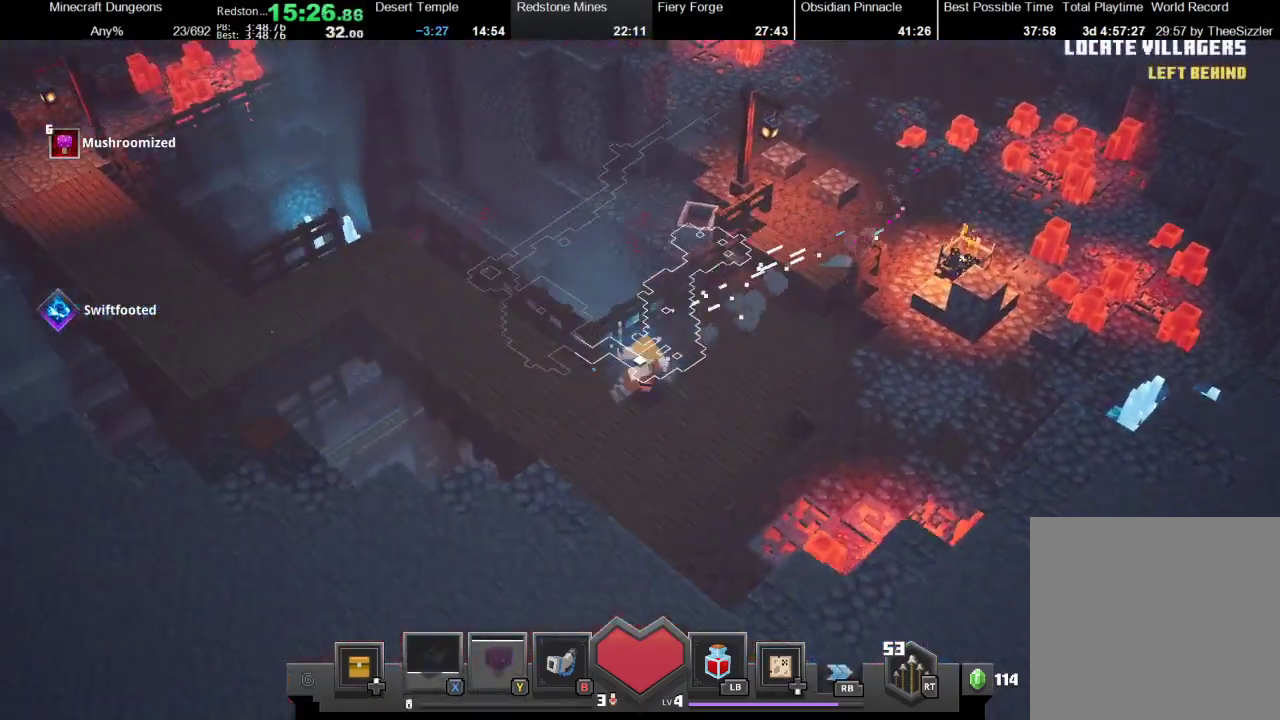
{"buttons": [], "left_stick": "up-left", "right_stick": "center", "events": [[33, "left_stick", "left"], [67, "X", "down"], [133, "X", "up"], [267, "X", "down"], [400, "left_stick", "up-left"], [433, "X", "up"]]}
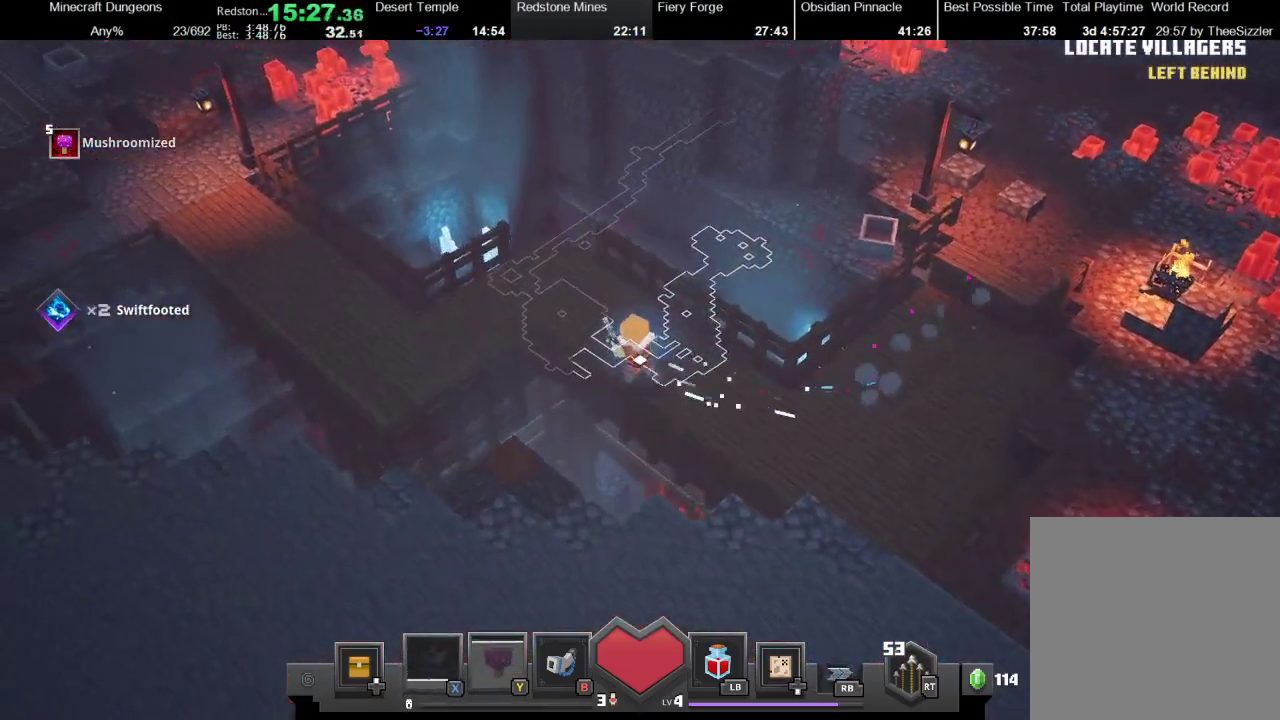
{"buttons": ["X"], "left_stick": "left", "right_stick": "center", "events": [[33, "X", "down"], [100, "X", "up"], [233, "X", "down"], [233, "left_stick", "left"], [333, "X", "up"], [433, "X", "down"]]}
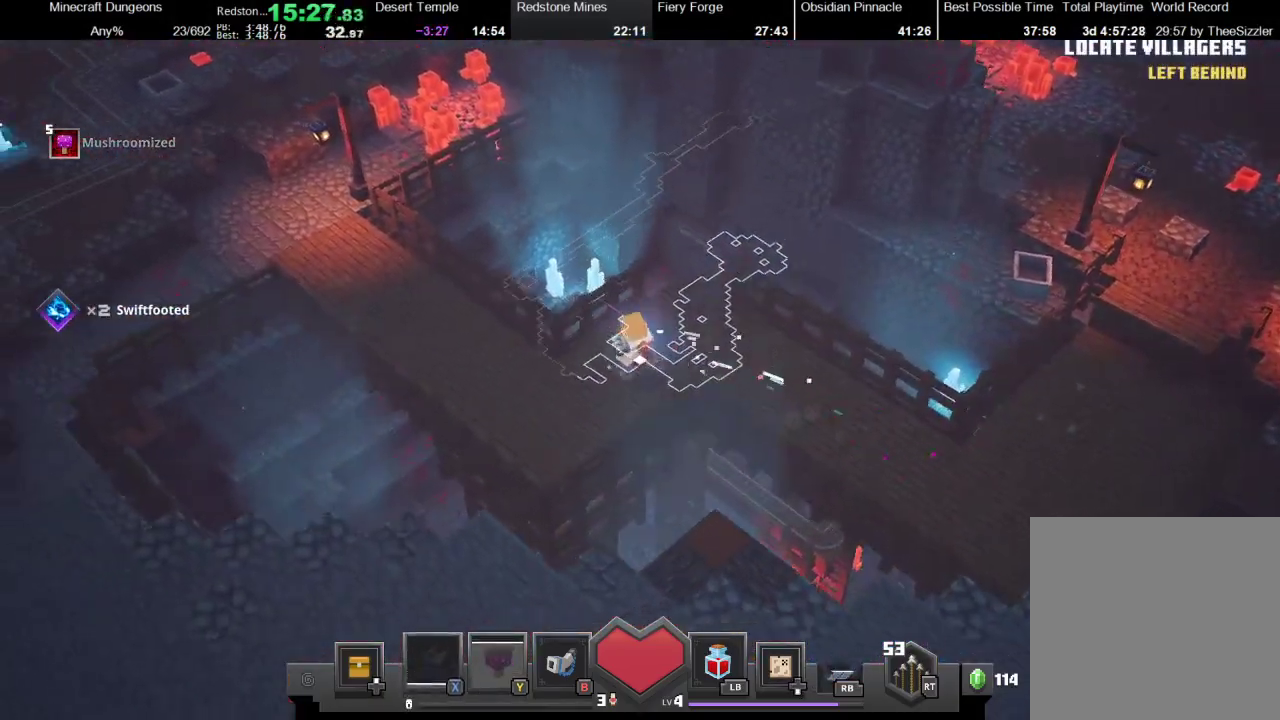
{"buttons": ["X"], "left_stick": "up-left", "right_stick": "center", "events": [[33, "X", "up"], [67, "left_stick", "down-left"], [100, "X", "down"], [200, "X", "up"], [200, "left_stick", "left"], [300, "X", "down"], [400, "left_stick", "up-left"]]}
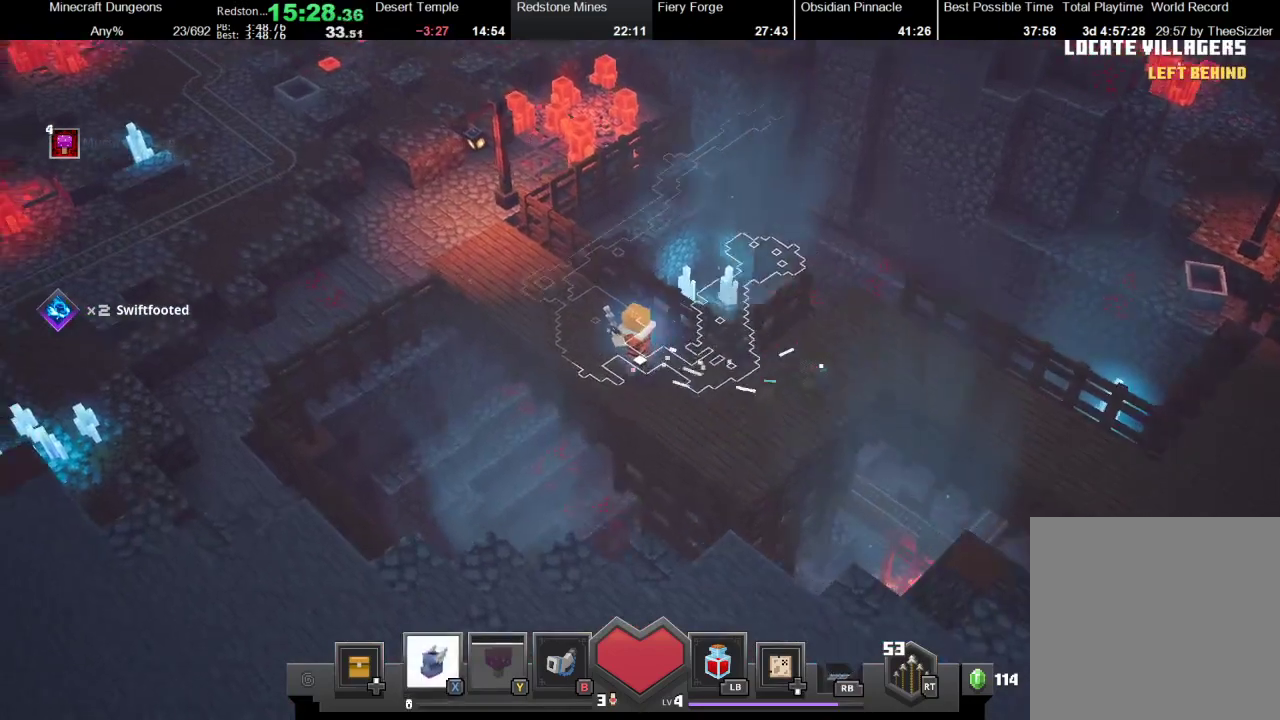
{"buttons": [], "left_stick": "up-left", "right_stick": "center", "events": [[33, "X", "up"], [133, "X", "down"], [233, "X", "up"]]}
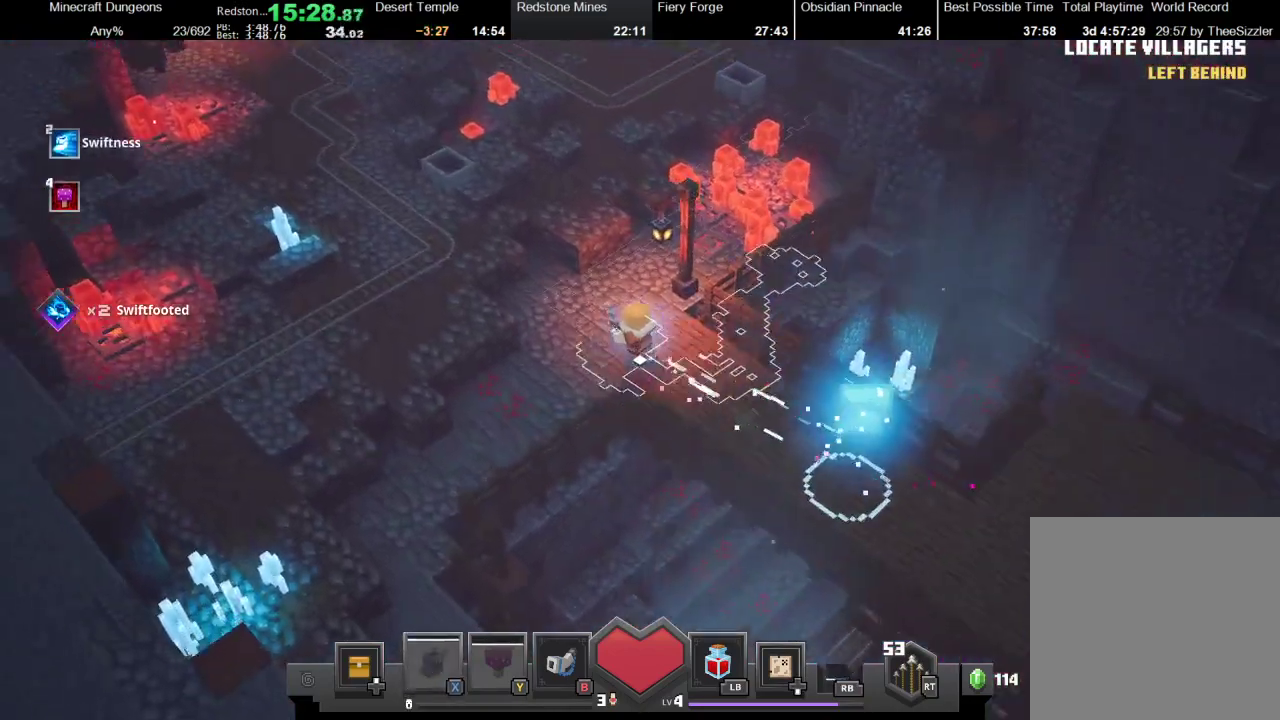
{"buttons": [], "left_stick": "up-left", "right_stick": "center", "events": []}
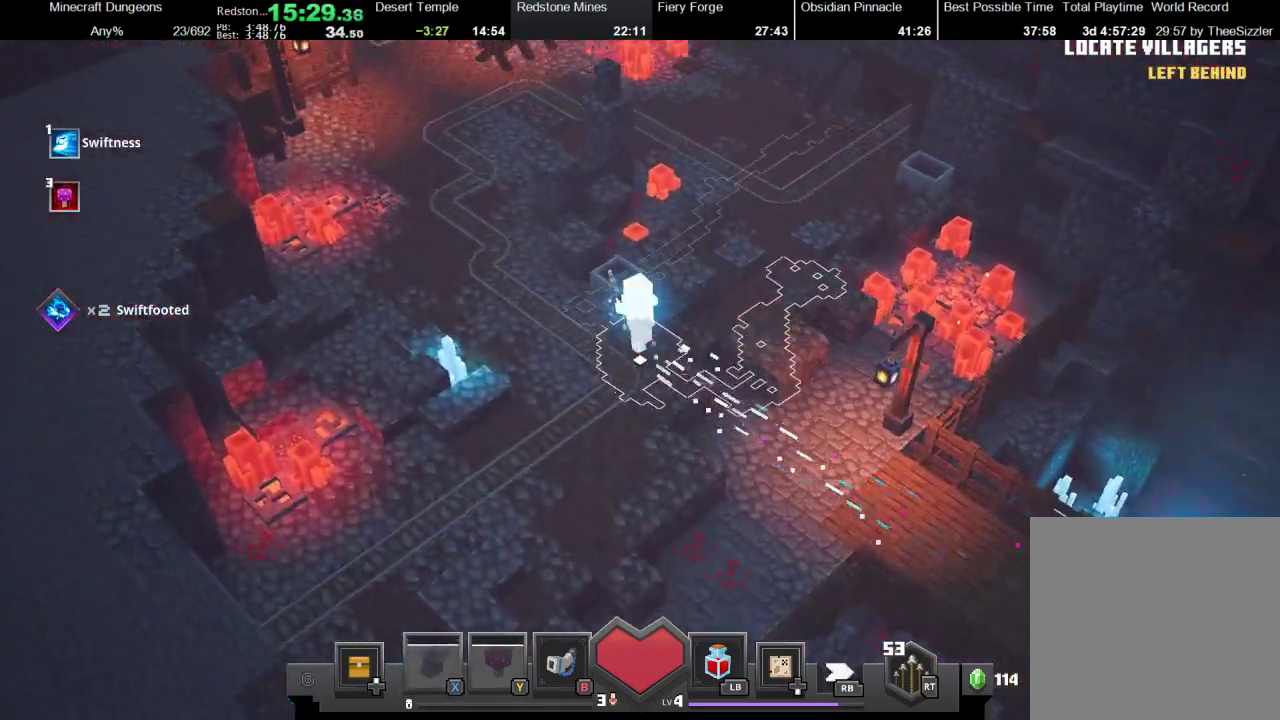
{"buttons": [], "left_stick": "up-left", "right_stick": "center", "events": []}
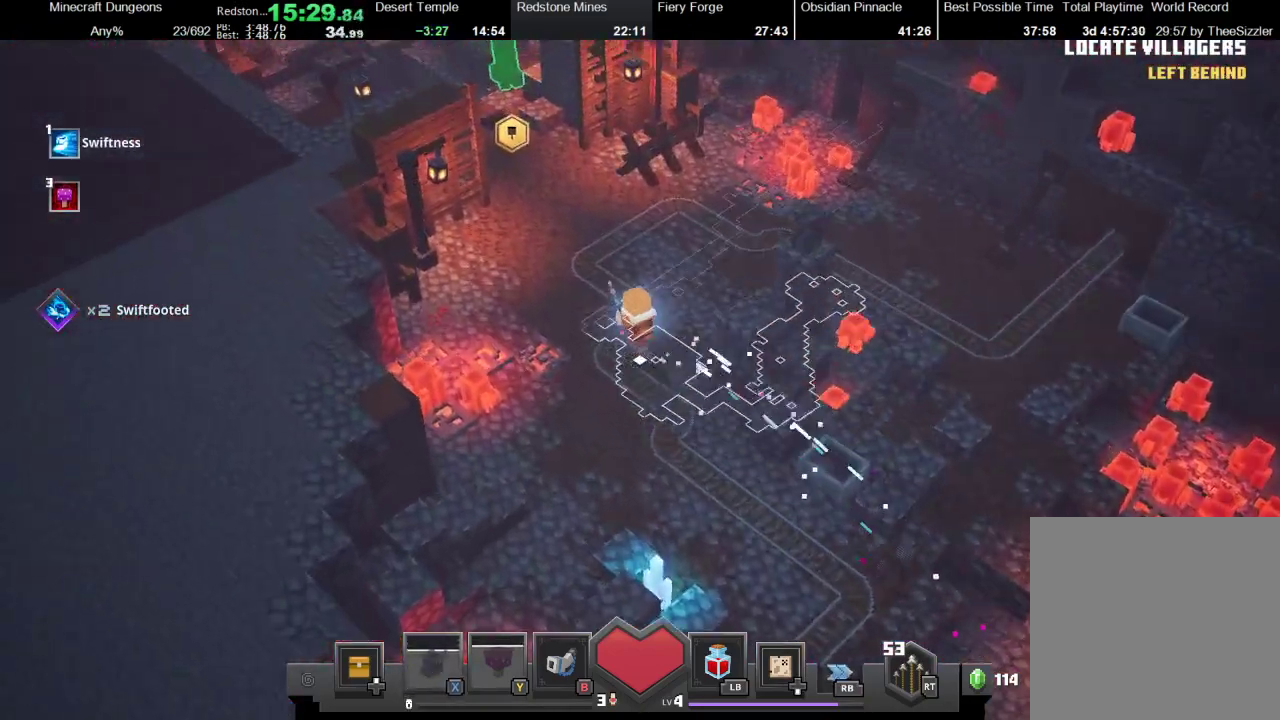
{"buttons": [], "left_stick": "up", "right_stick": "center", "events": [[267, "left_stick", "up"]]}
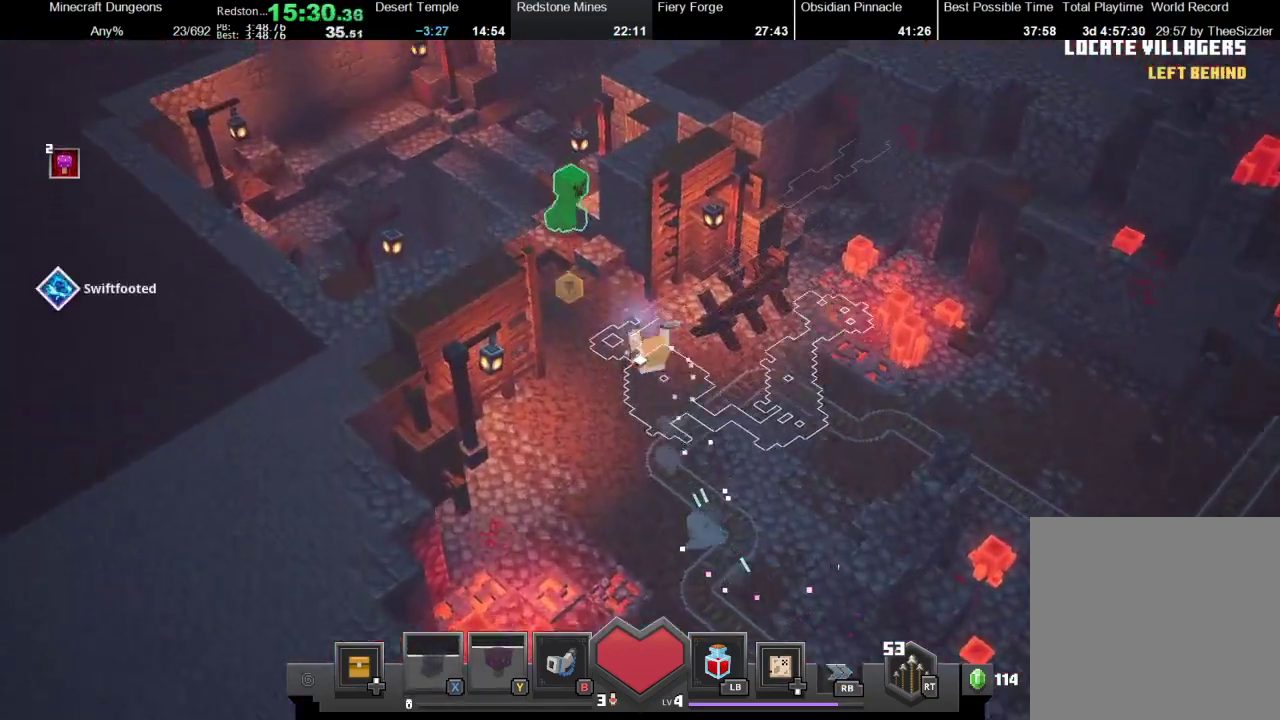
{"buttons": [], "left_stick": "up", "right_stick": "center", "events": [[33, "left_stick", "up-left"], [167, "A", "down"], [167, "left_stick", "up"], [267, "A", "up"]]}
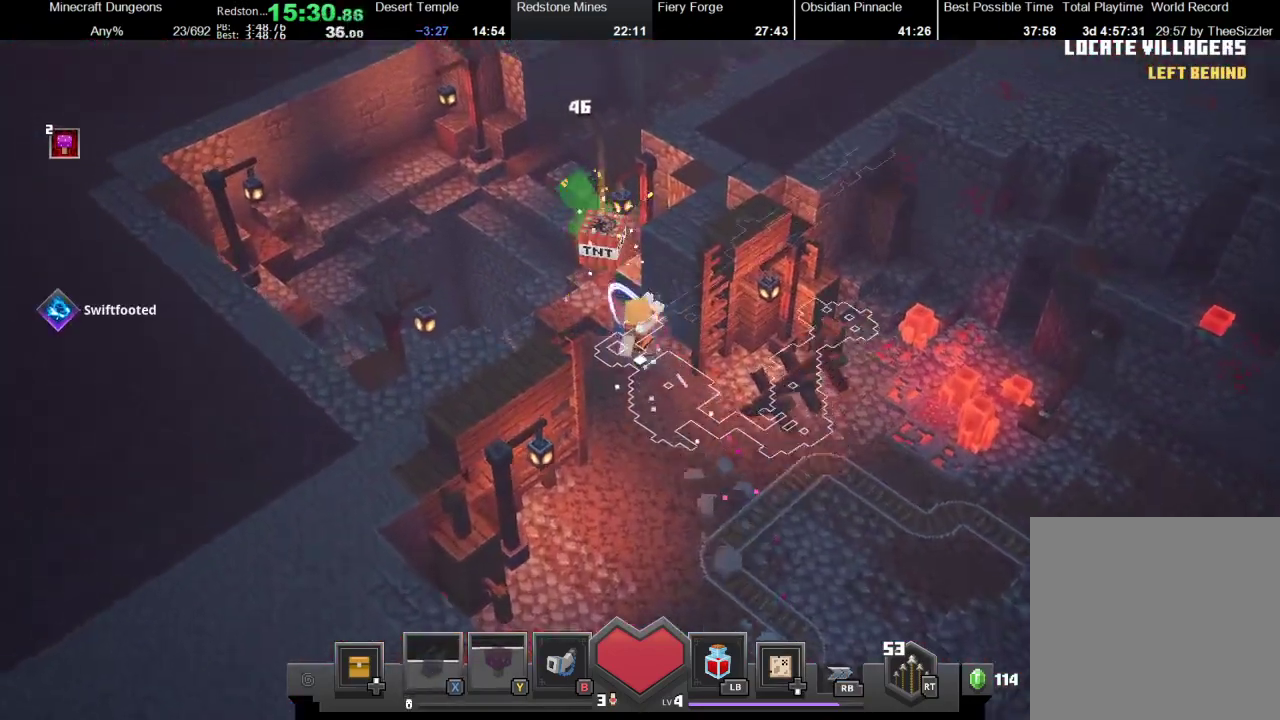
{"buttons": [], "left_stick": "up", "right_stick": "center", "events": [[267, "A", "down"], [400, "A", "up"]]}
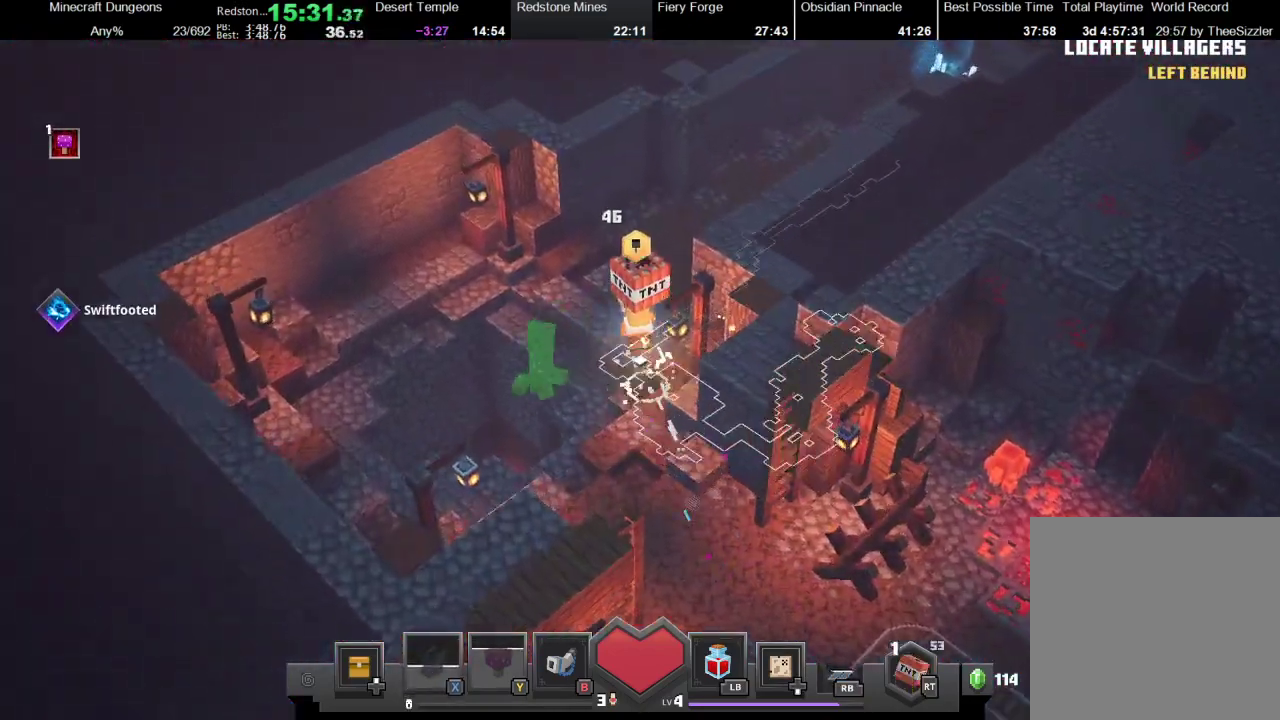
{"buttons": [], "left_stick": "up-right", "right_stick": "center", "events": [[267, "X", "down"], [400, "X", "up"], [400, "left_stick", "up-right"]]}
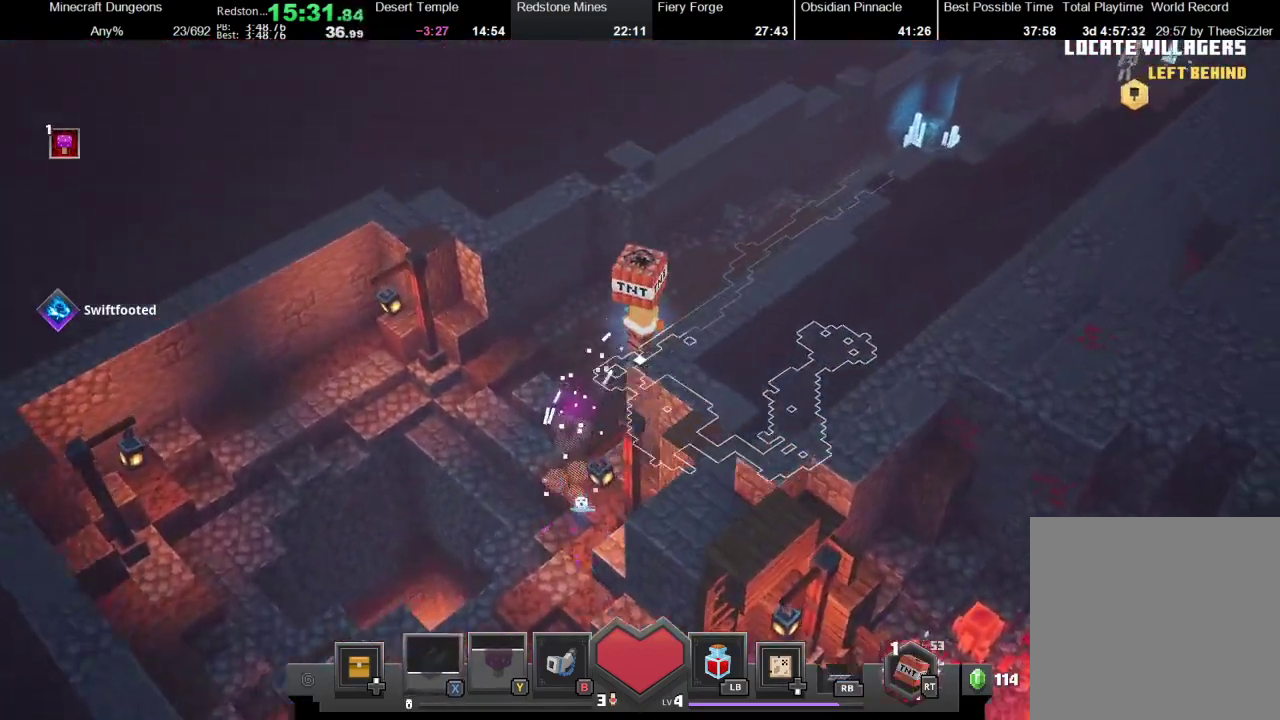
{"buttons": ["X"], "left_stick": "up-right", "right_stick": "center", "events": [[100, "X", "down"], [167, "X", "up"], [267, "X", "down"], [367, "X", "up"], [433, "X", "down"]]}
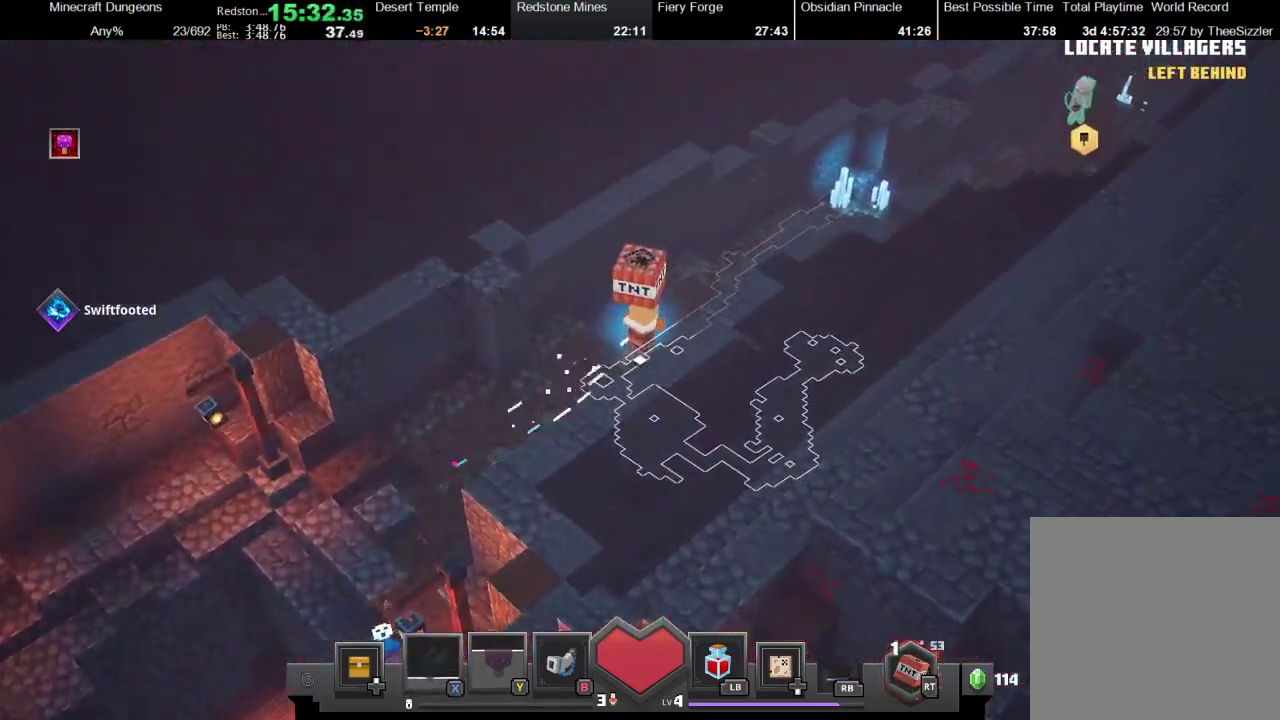
{"buttons": ["X"], "left_stick": "up-right", "right_stick": "center", "events": [[233, "X", "up"], [333, "X", "down"], [400, "X", "up"], [500, "X", "down"]]}
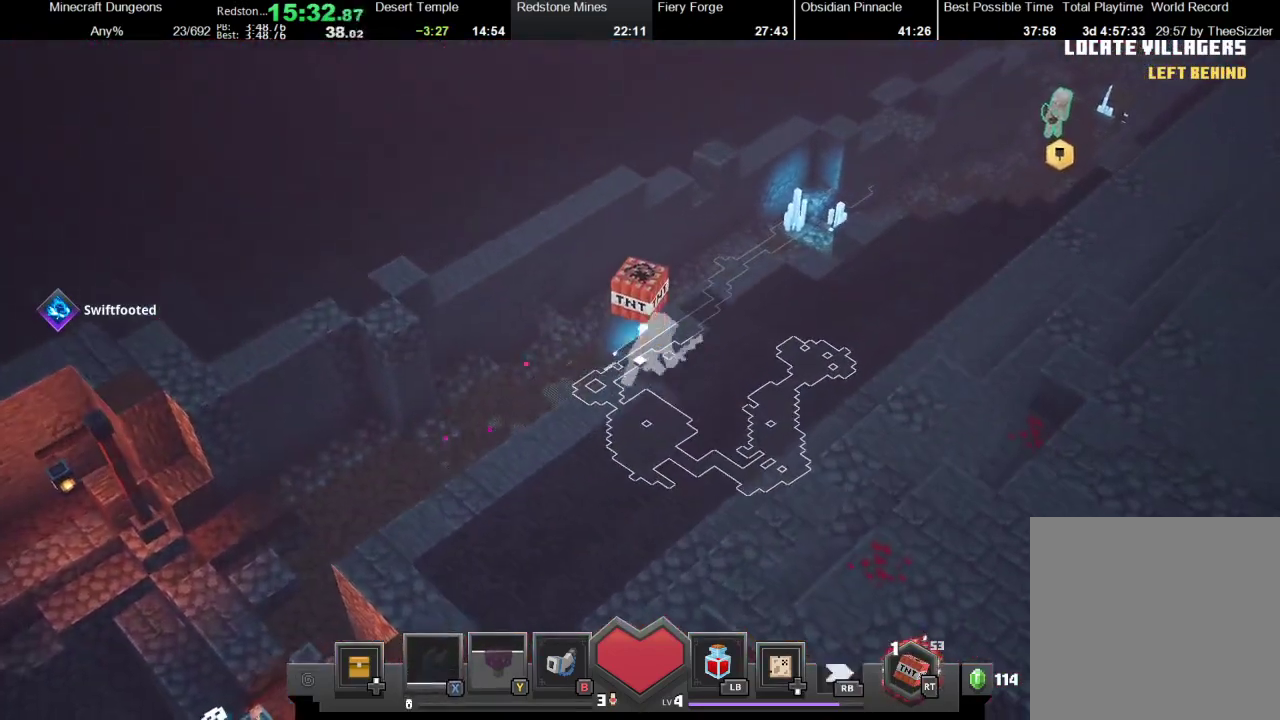
{"buttons": [], "left_stick": "up", "right_stick": "center", "events": [[100, "X", "up"], [233, "left_stick", "up"]]}
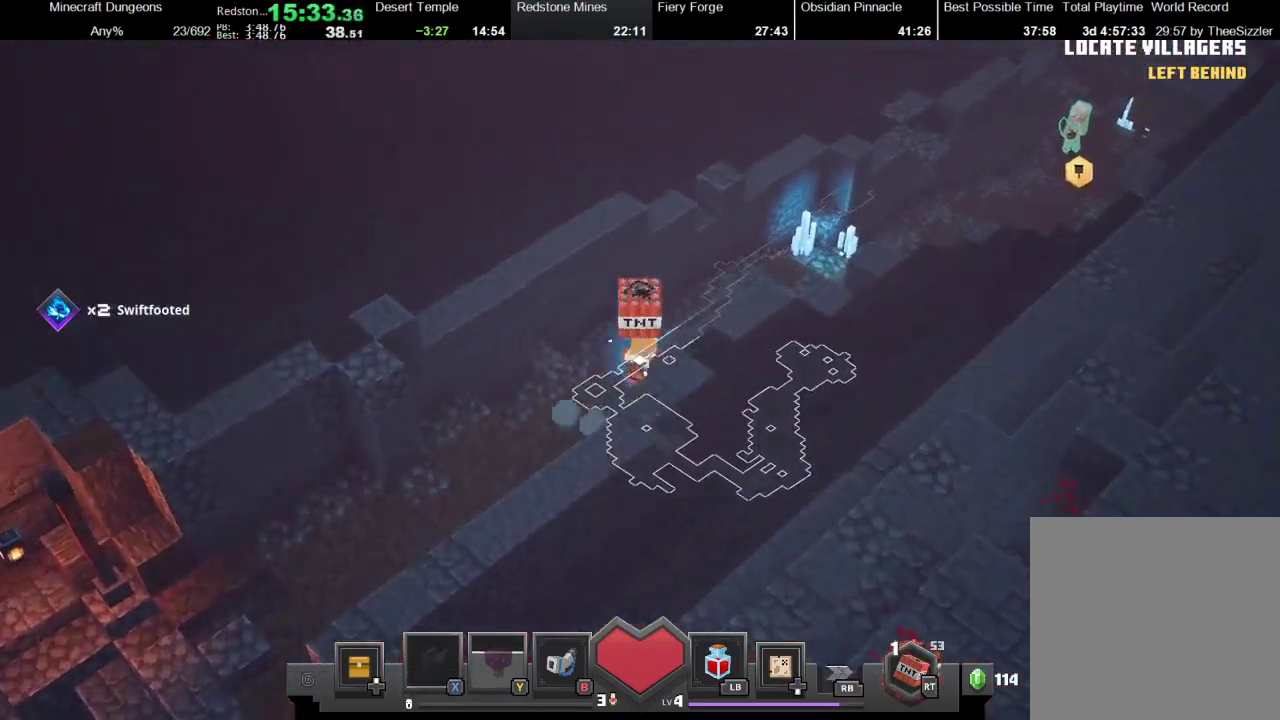
{"buttons": ["X"], "left_stick": "up-right", "right_stick": "center", "events": [[100, "left_stick", "up-right"], [167, "X", "down"], [267, "X", "up"], [333, "X", "down"], [400, "X", "up"], [467, "X", "down"]]}
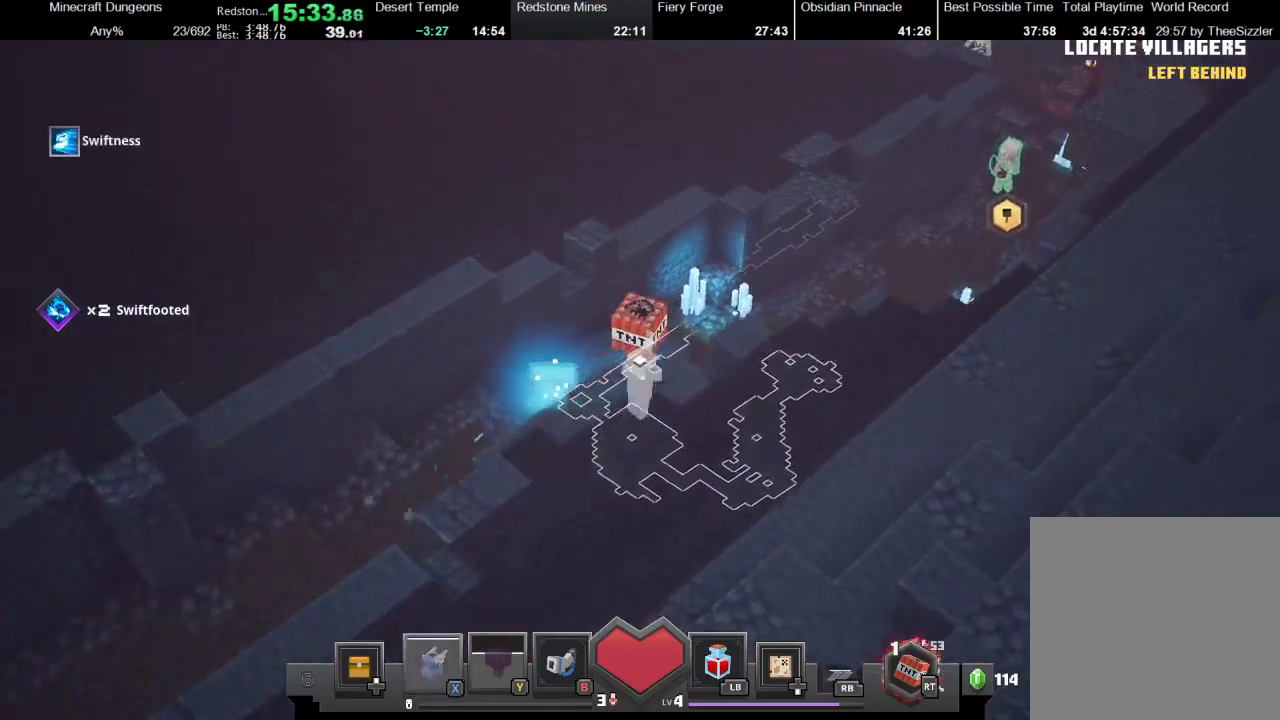
{"buttons": ["X"], "left_stick": "up-right", "right_stick": "center", "events": [[100, "X", "up"], [200, "X", "down"], [267, "X", "up"], [433, "X", "down"]]}
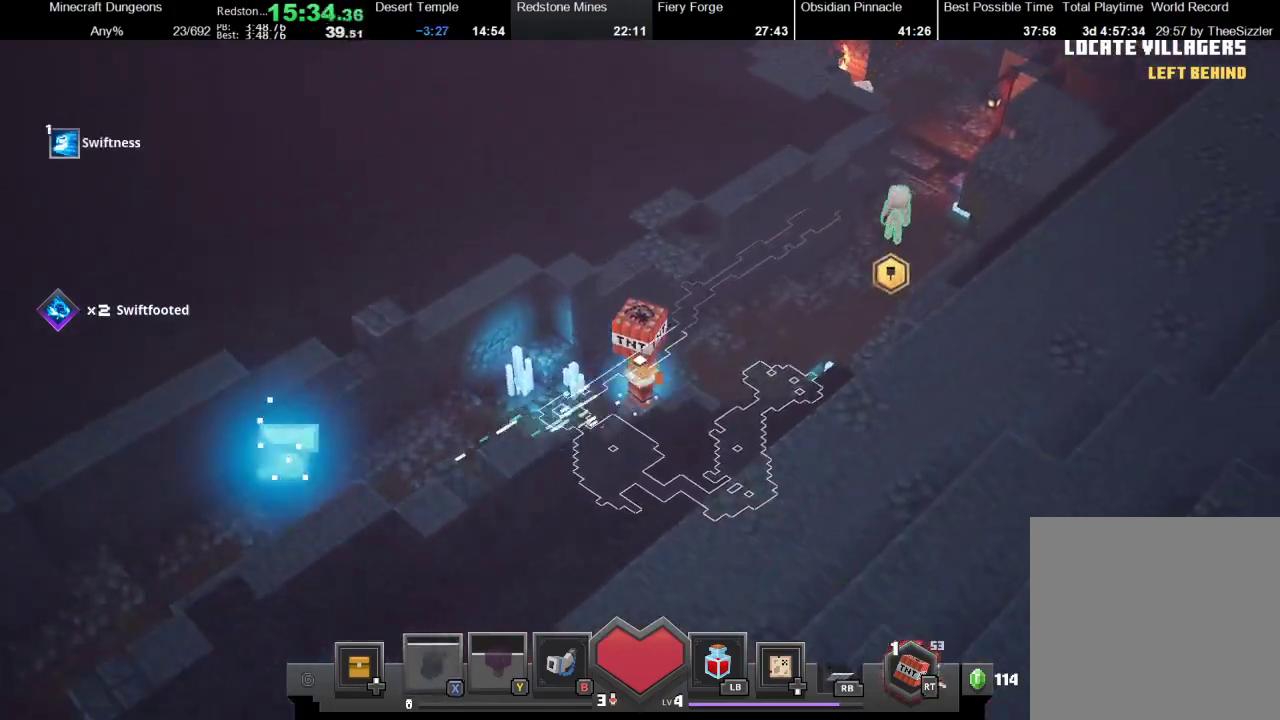
{"buttons": ["X"], "left_stick": "up-right", "right_stick": "center", "events": [[33, "X", "up"], [133, "X", "down"], [233, "X", "up"], [367, "X", "down"], [433, "X", "up"], [500, "X", "down"]]}
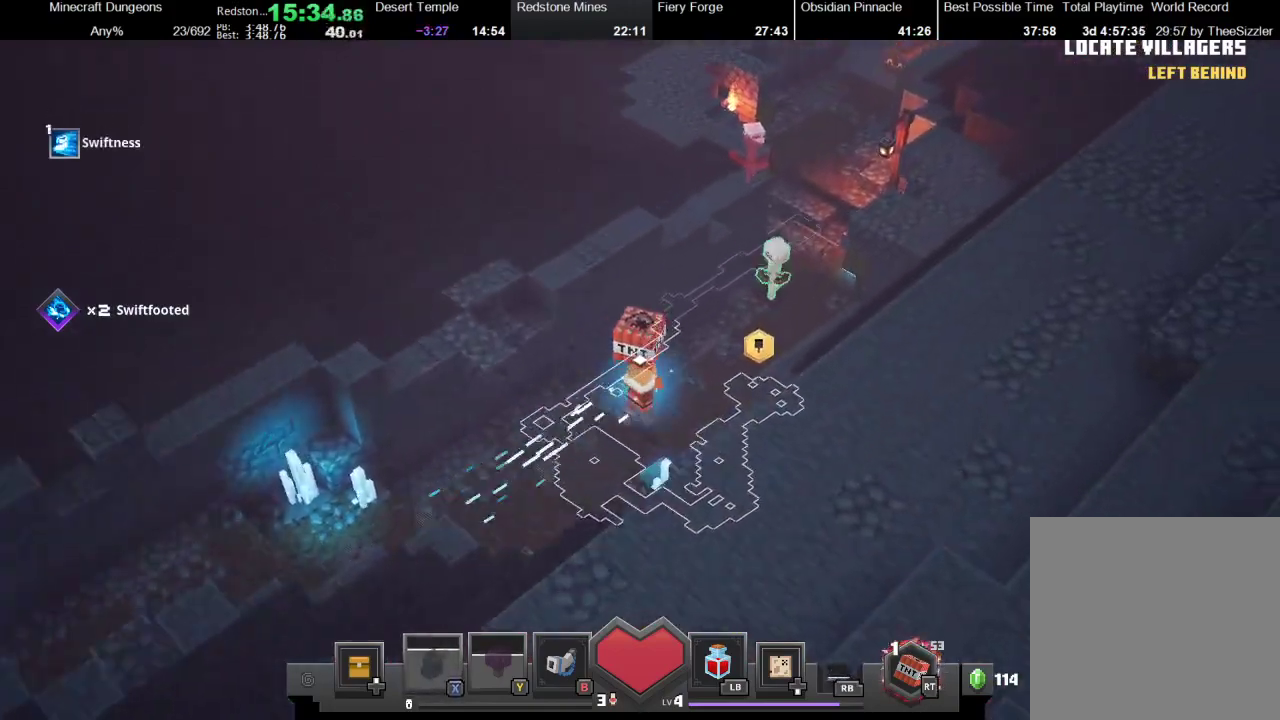
{"buttons": [], "left_stick": "up-right", "right_stick": "center", "events": [[133, "X", "up"], [267, "X", "down"], [367, "X", "up"]]}
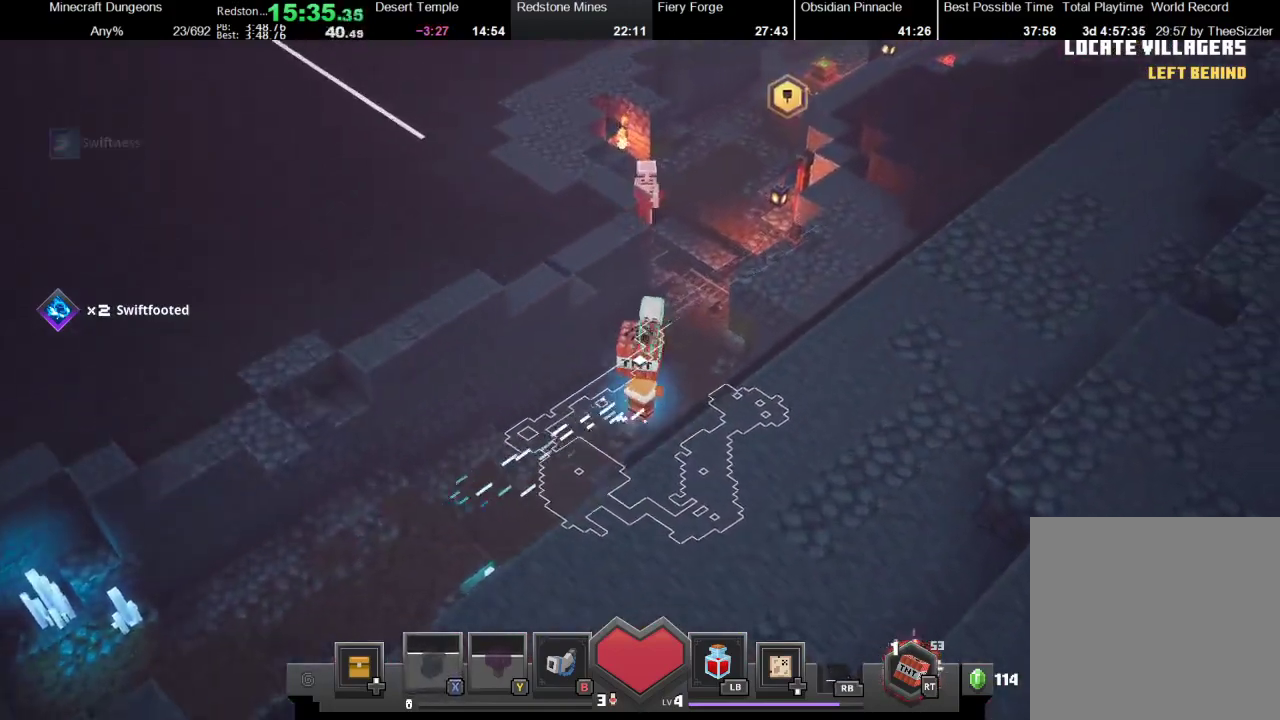
{"buttons": ["X"], "left_stick": "up", "right_stick": "center", "events": [[467, "X", "down"], [467, "left_stick", "up"]]}
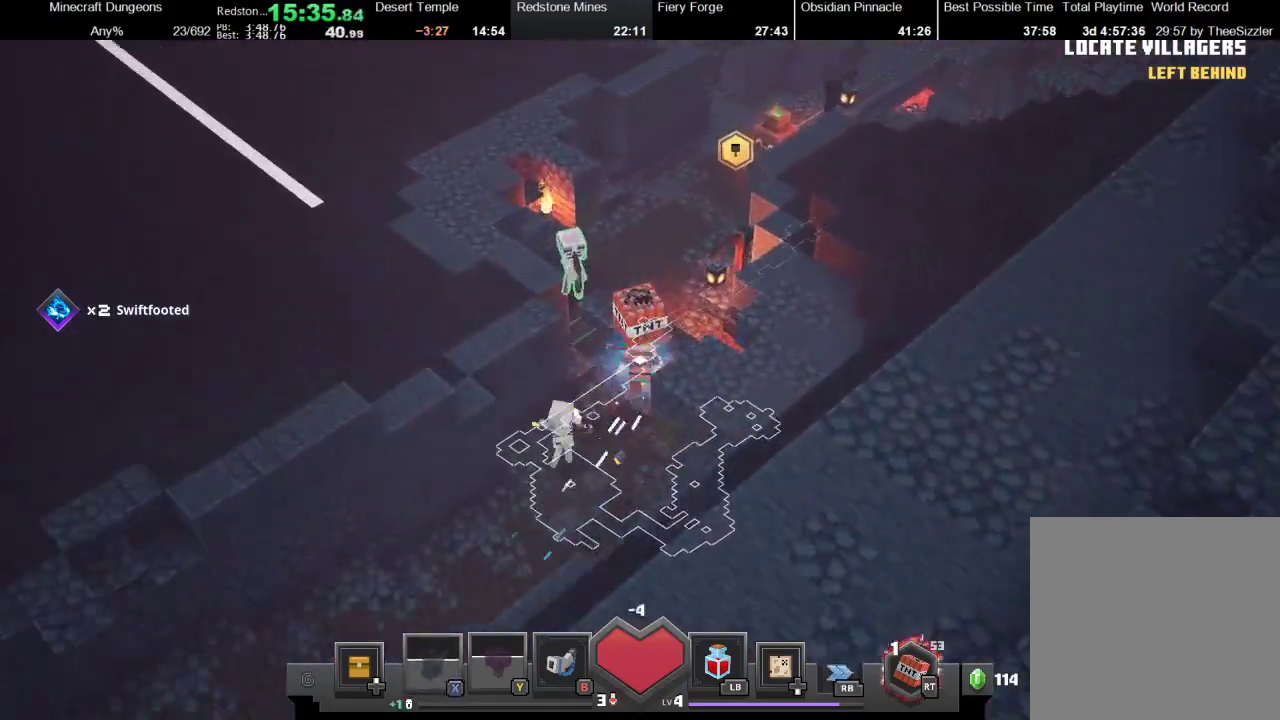
{"buttons": [], "left_stick": "up", "right_stick": "center", "events": [[100, "X", "up"], [200, "X", "down"], [300, "X", "up"], [400, "X", "down"], [500, "X", "up"]]}